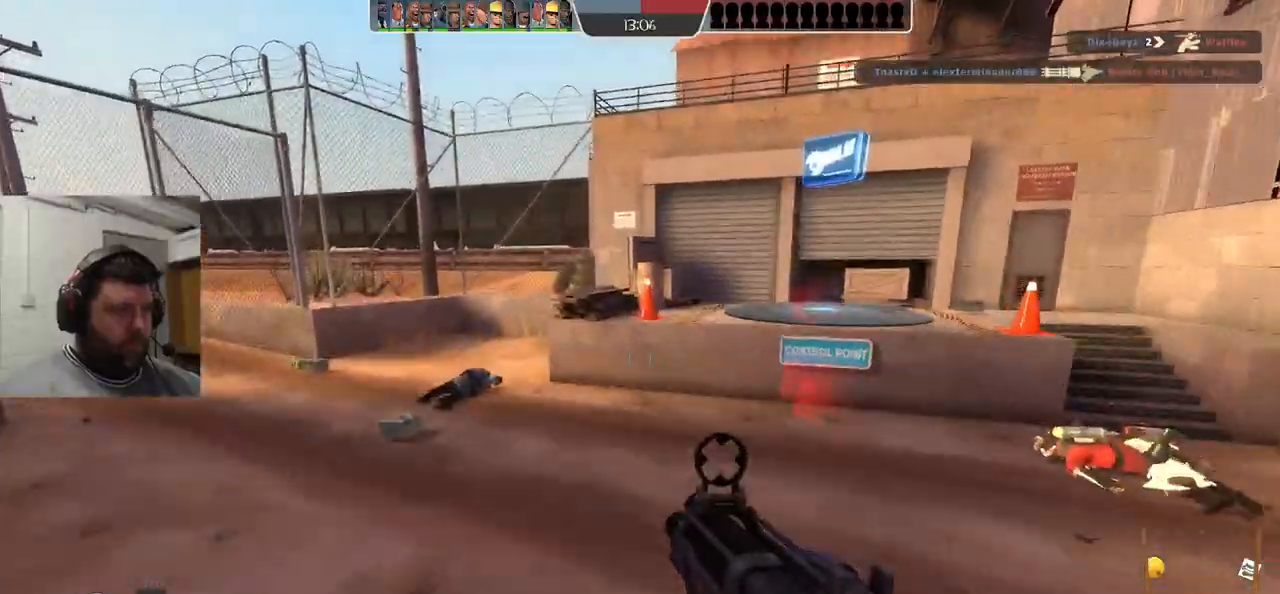
Gameplay with a controller (PlayStation layout); each line is a JSON object with the inputs held at the frame after it. "events" lists button and stick changes between this image and that frame as [ms after this image, input, new state], when the widget could be followed in between. Not read: L1.
{"buttons": [], "left_stick": "up-left", "right_stick": "center", "events": [[133, "left_stick", "up-left"]]}
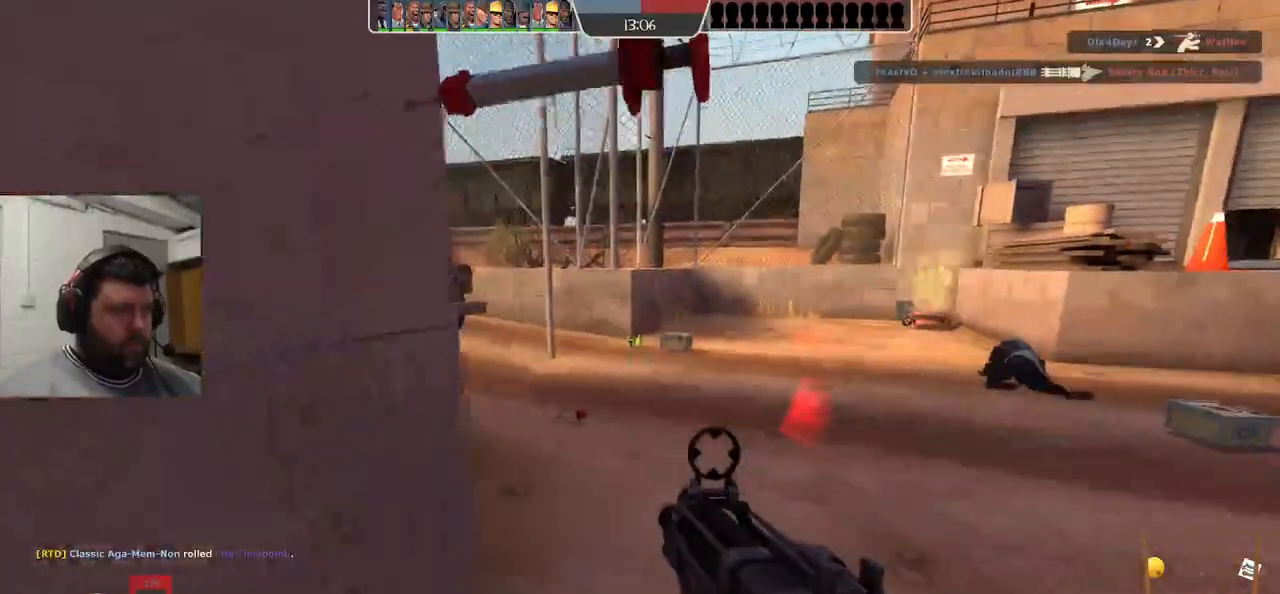
{"buttons": [], "left_stick": "up-left", "right_stick": "down-right", "events": [[500, "right_stick", "down-right"]]}
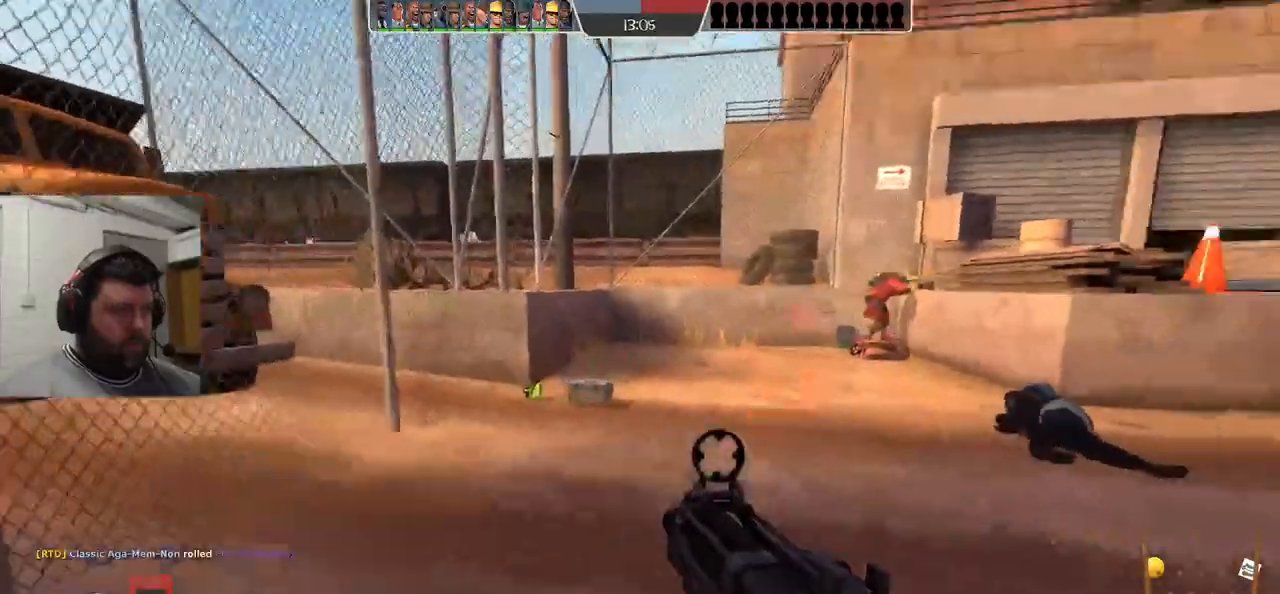
{"buttons": [], "left_stick": "left", "right_stick": "up-left", "events": [[133, "left_stick", "left"], [283, "right_stick", "center"], [483, "right_stick", "up-left"]]}
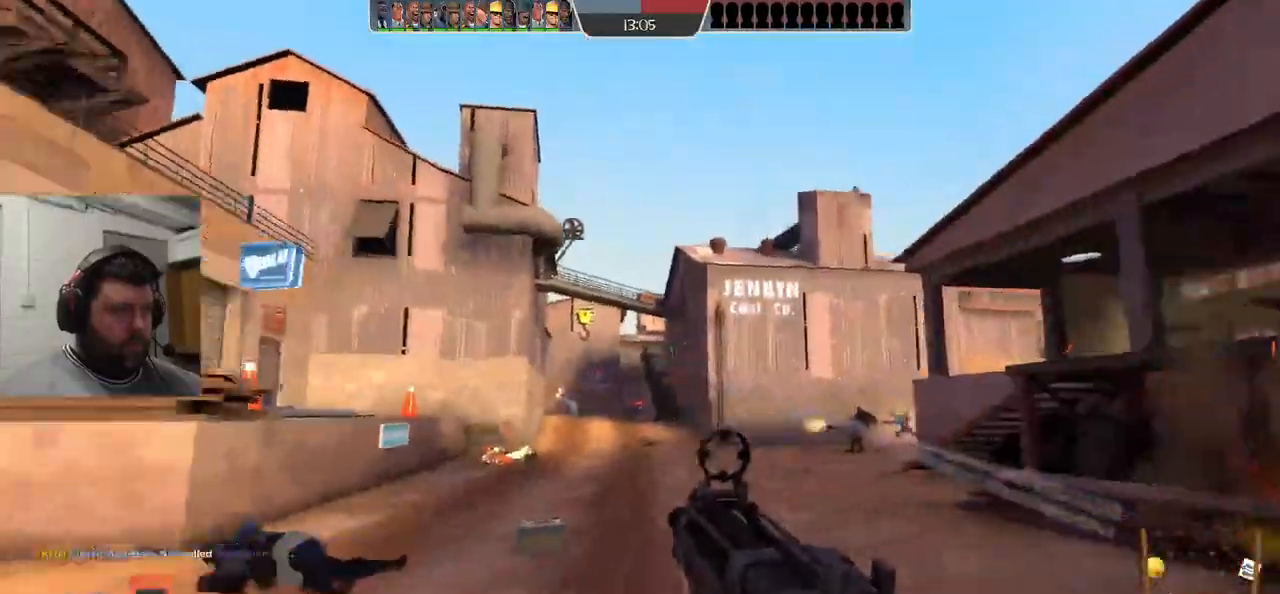
{"buttons": [], "left_stick": "left", "right_stick": "left", "events": [[100, "right_stick", "center"], [433, "right_stick", "left"]]}
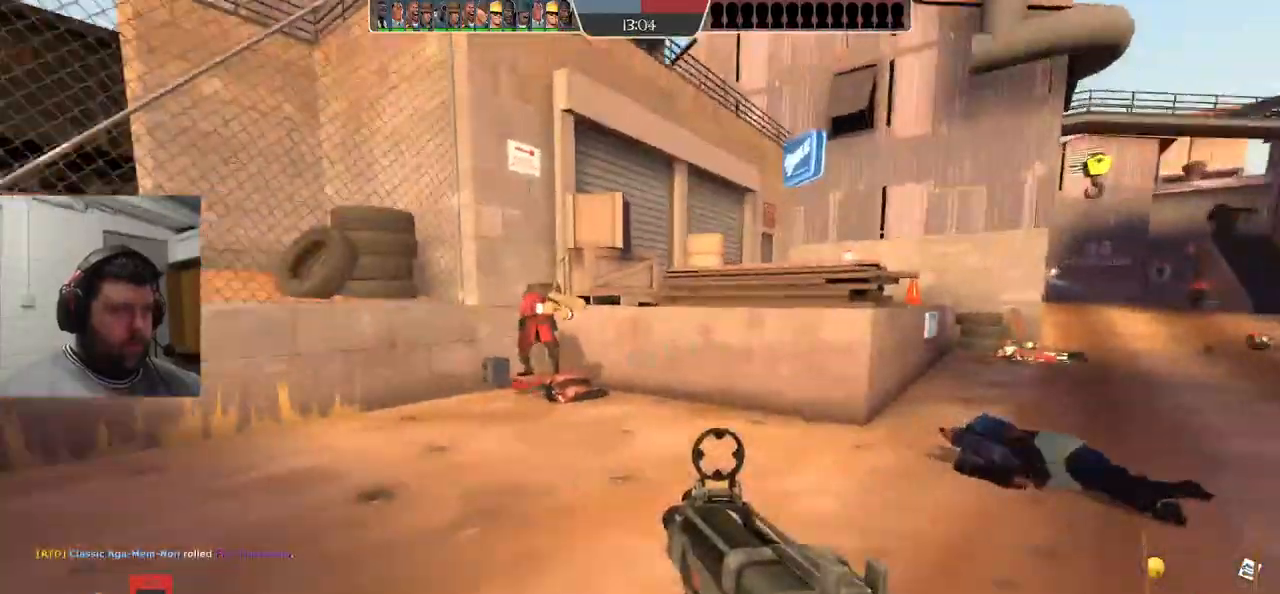
{"buttons": ["R2"], "left_stick": "down-right", "right_stick": "center"}
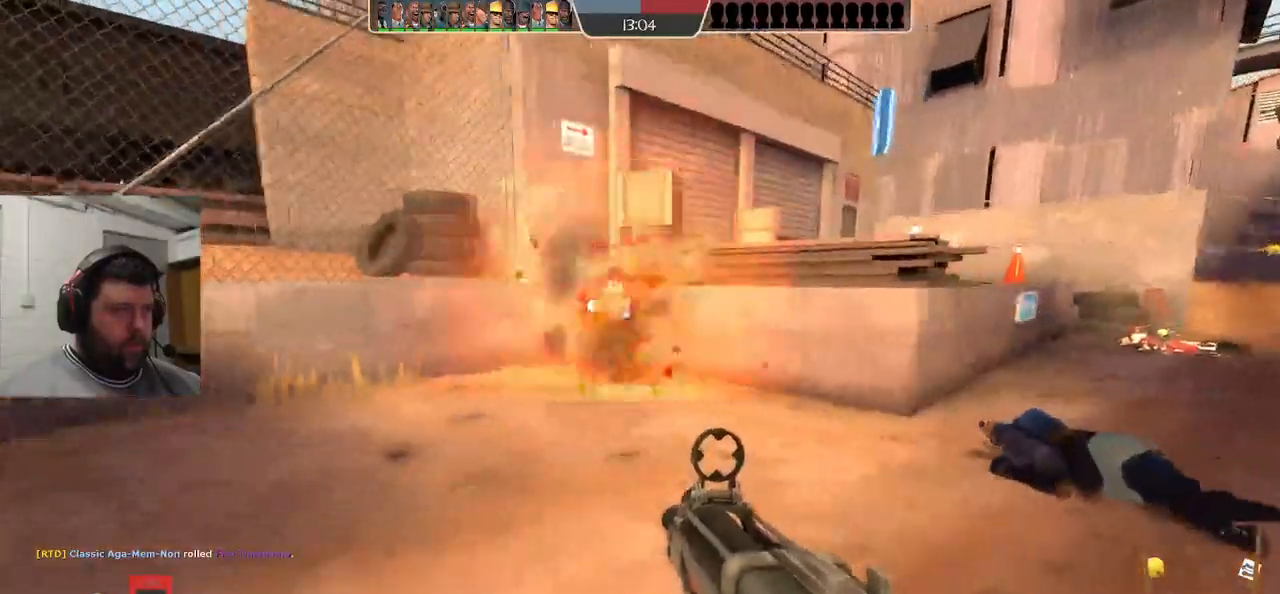
{"buttons": ["R2"], "left_stick": "down-right", "right_stick": "center", "events": [[217, "R1", "down"], [500, "R1", "up"]]}
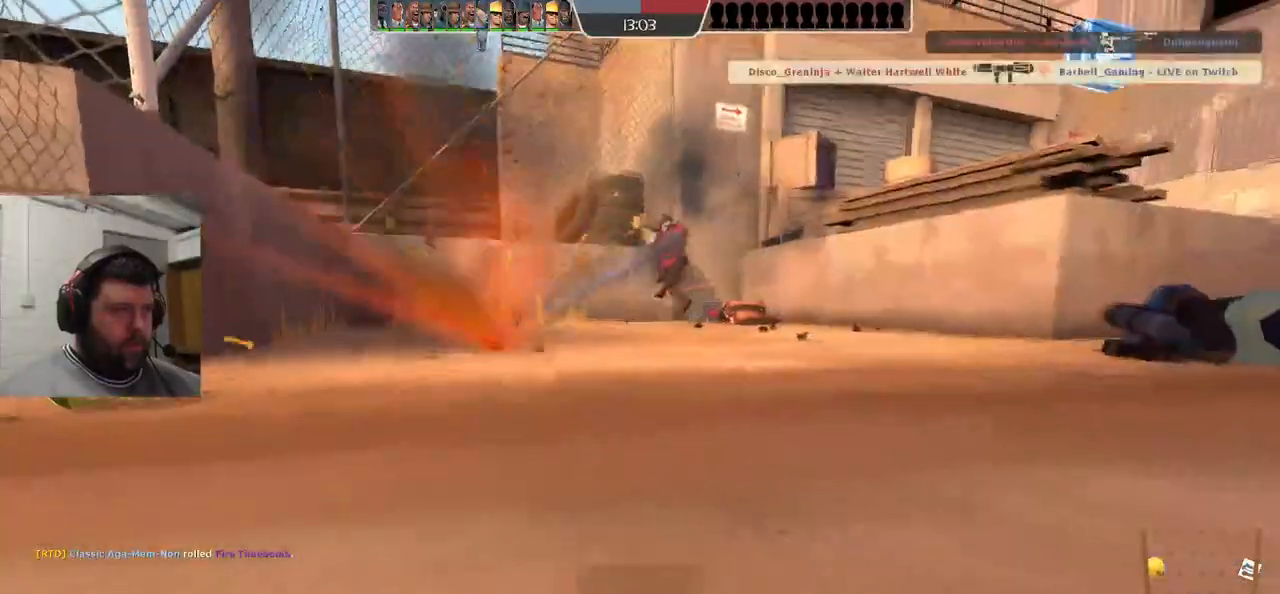
{"buttons": ["SQUARE", "R1", "R2"], "left_stick": "center", "right_stick": "center", "events": [[200, "R1", "down"], [283, "left_stick", "center"], [467, "SQUARE", "down"]]}
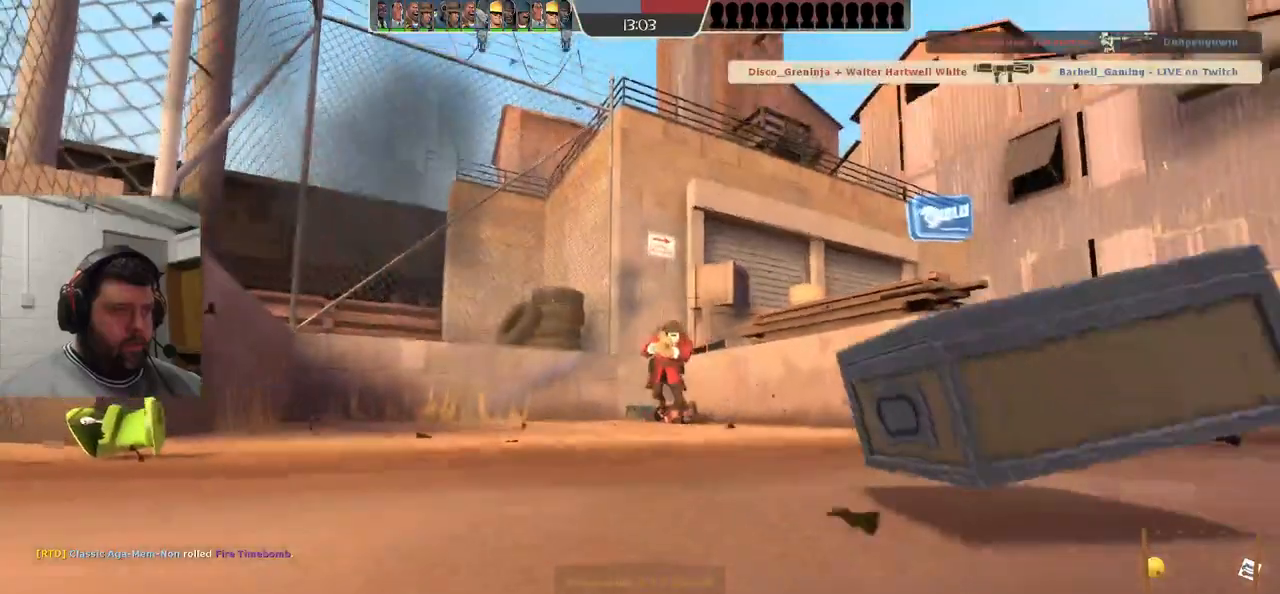
{"buttons": [], "left_stick": "center", "right_stick": "center", "events": [[17, "SQUARE", "up"], [33, "R1", "up"], [50, "R2", "up"]]}
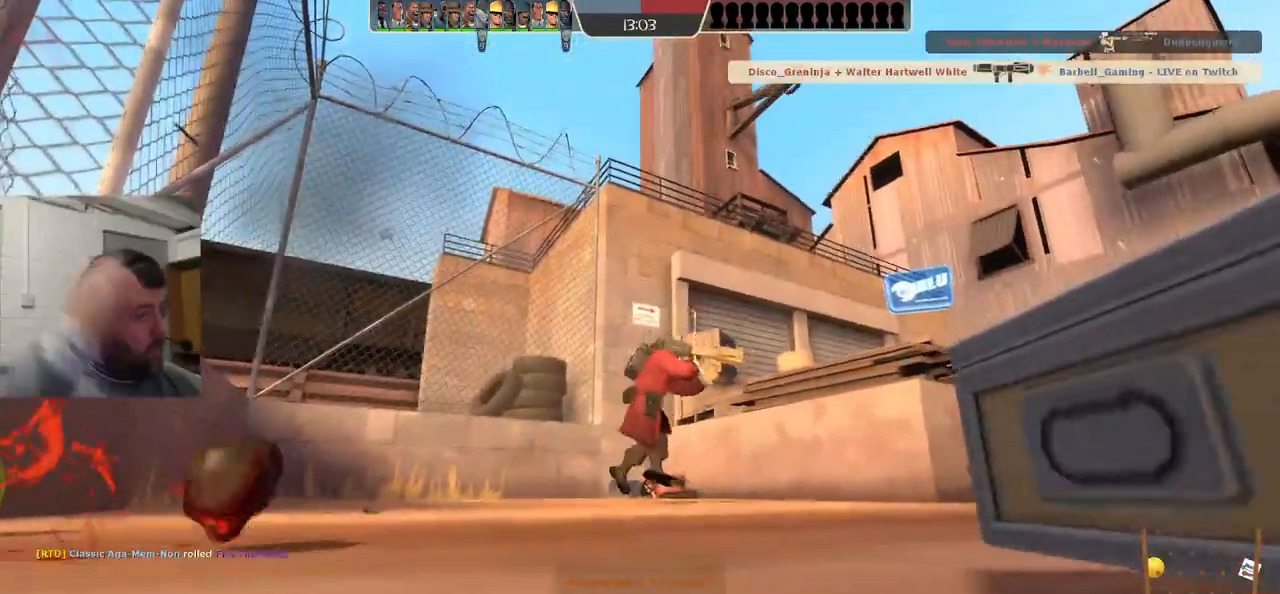
{"buttons": [], "left_stick": "center", "right_stick": "center", "events": []}
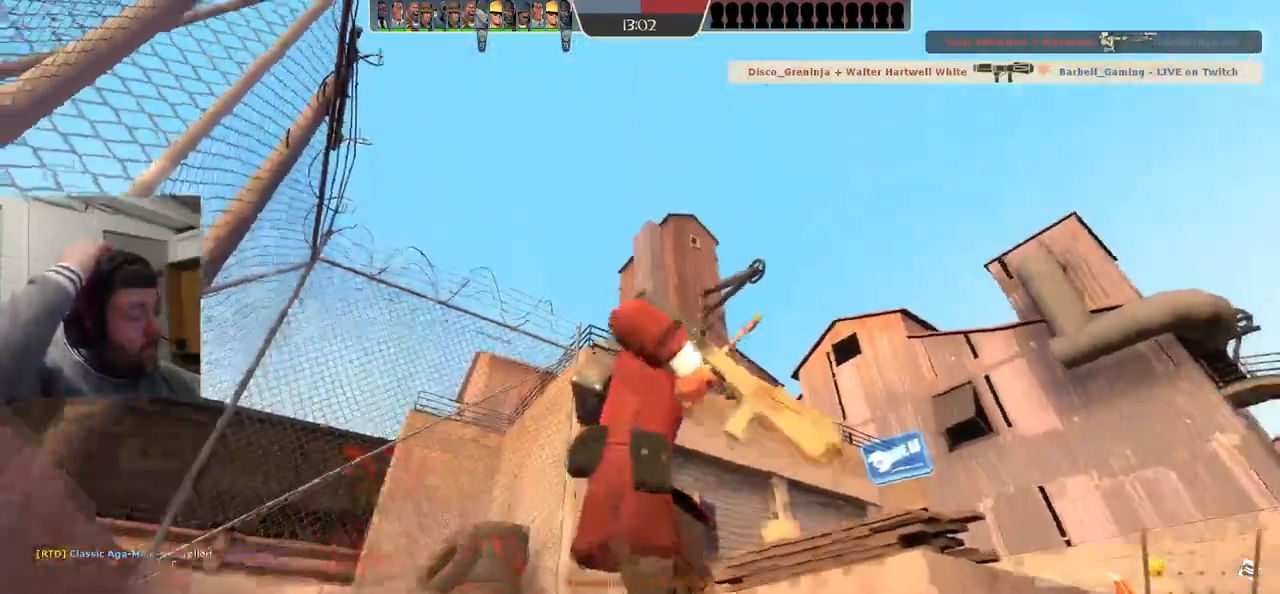
{"buttons": [], "left_stick": "center", "right_stick": "center", "events": []}
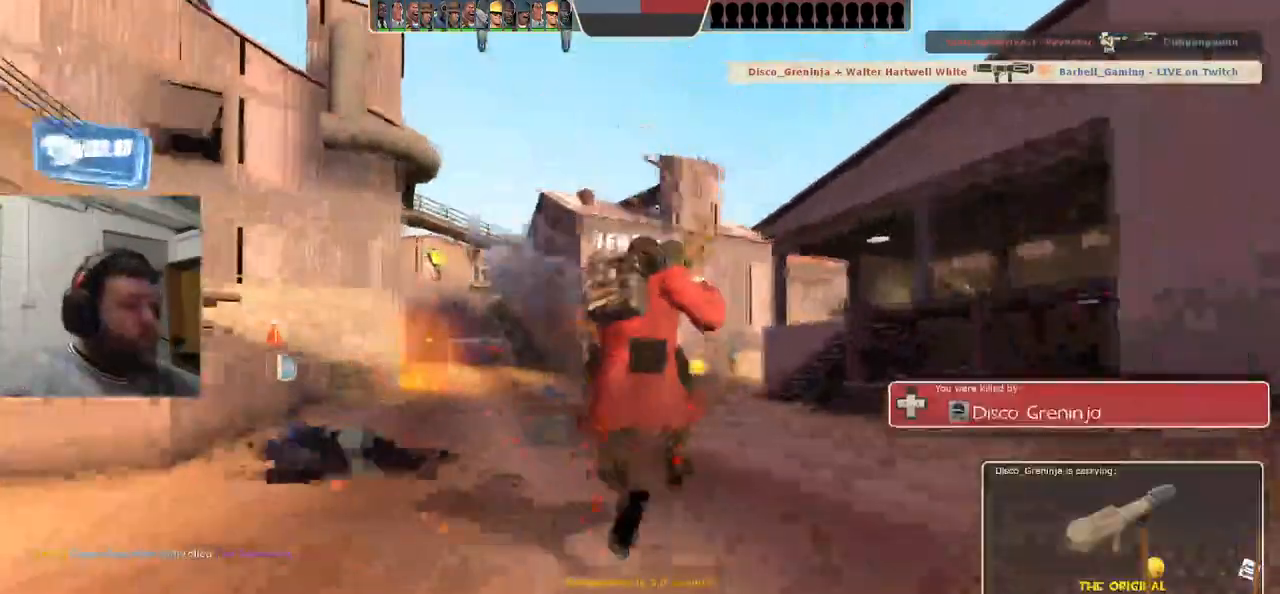
{"buttons": ["TRIANGLE"], "left_stick": "center", "right_stick": "center", "events": [[183, "TRIANGLE", "down"]]}
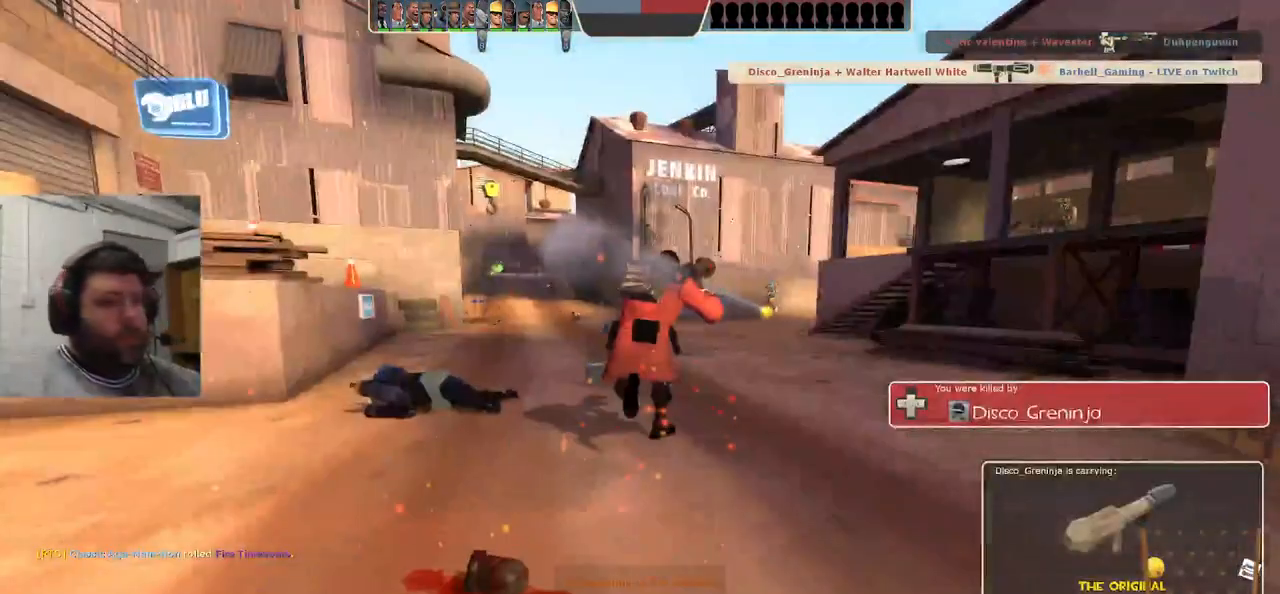
{"buttons": ["TRIANGLE"], "left_stick": "center", "right_stick": "center", "events": []}
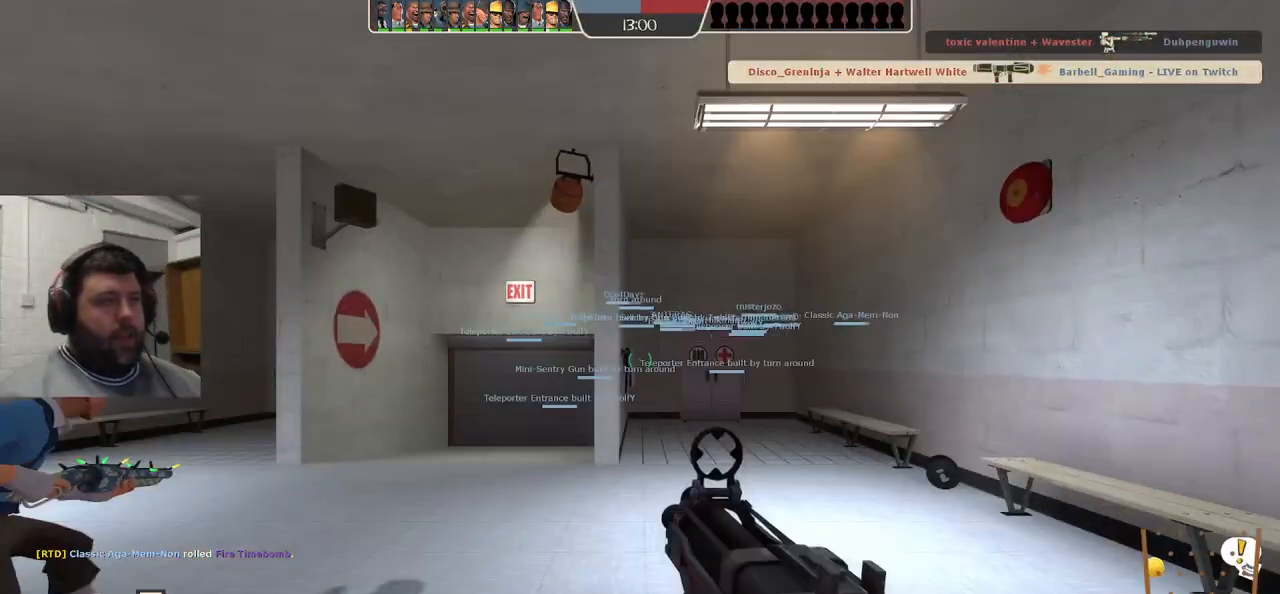
{"buttons": ["TRIANGLE"], "left_stick": "up", "right_stick": "center", "events": [[200, "left_stick", "up"]]}
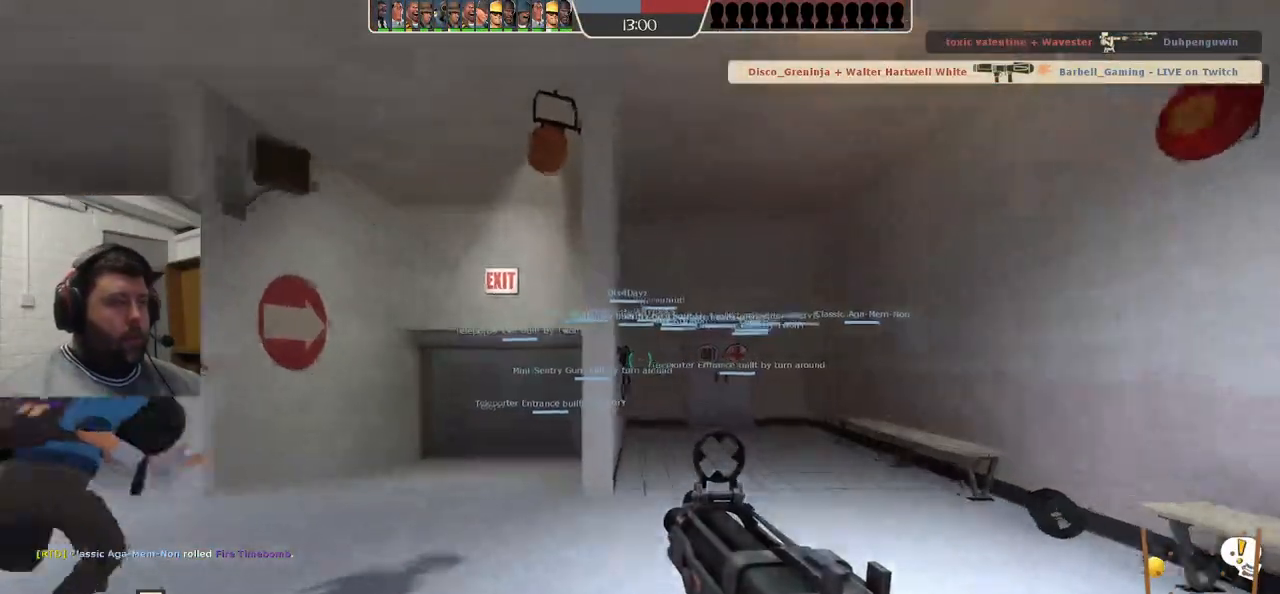
{"buttons": ["TRIANGLE"], "left_stick": "up", "right_stick": "center", "events": []}
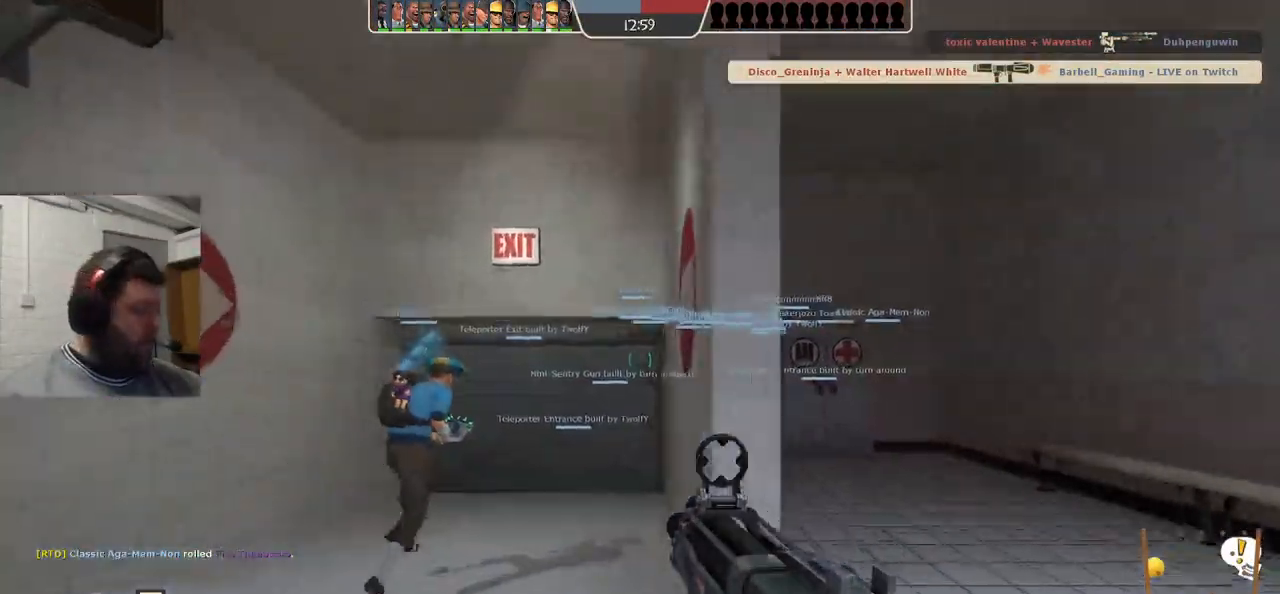
{"buttons": ["TRIANGLE"], "left_stick": "up", "right_stick": "center", "events": []}
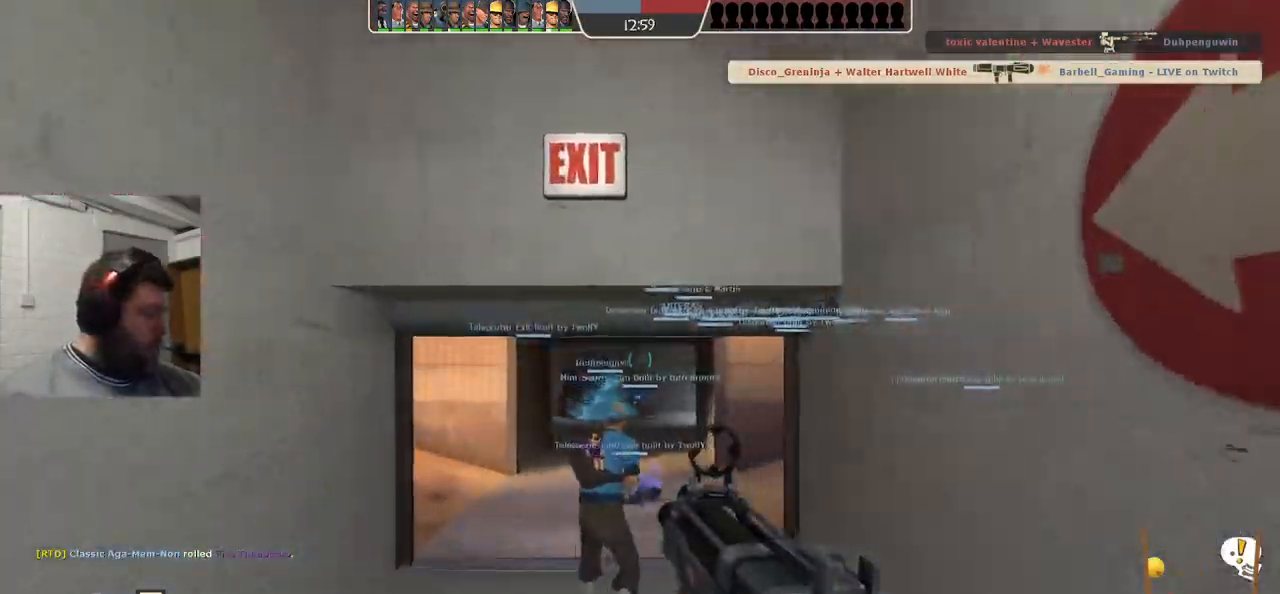
{"buttons": ["TRIANGLE"], "left_stick": "up", "right_stick": "center", "events": []}
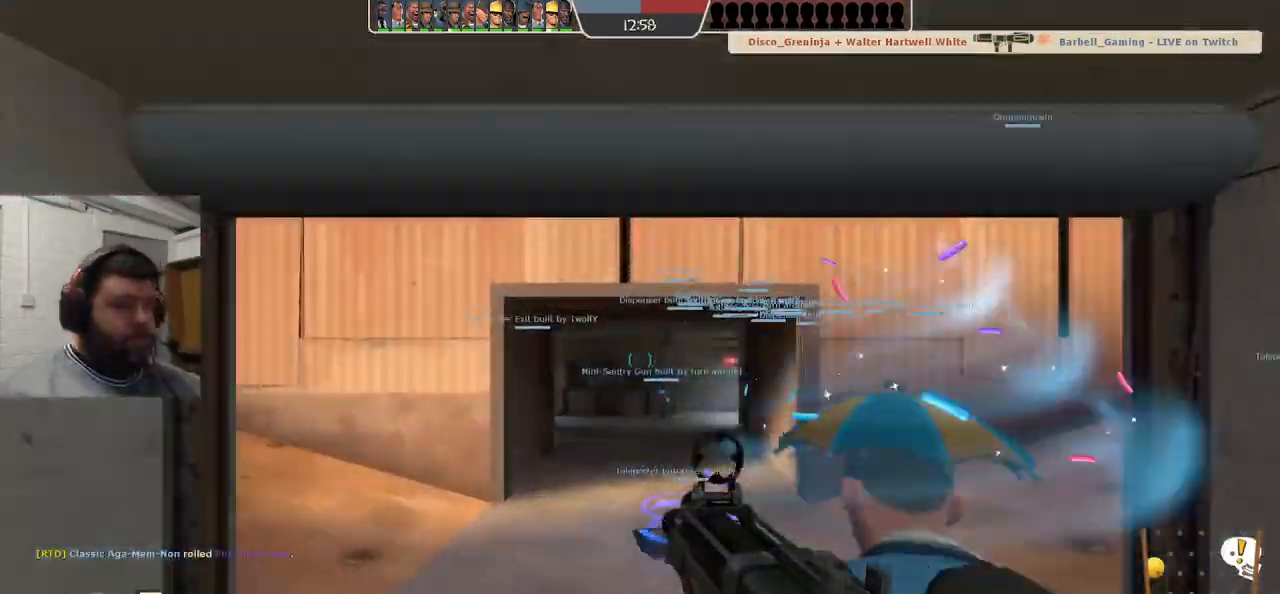
{"buttons": [], "left_stick": "up", "right_stick": "center", "events": [[117, "TRIANGLE", "up"]]}
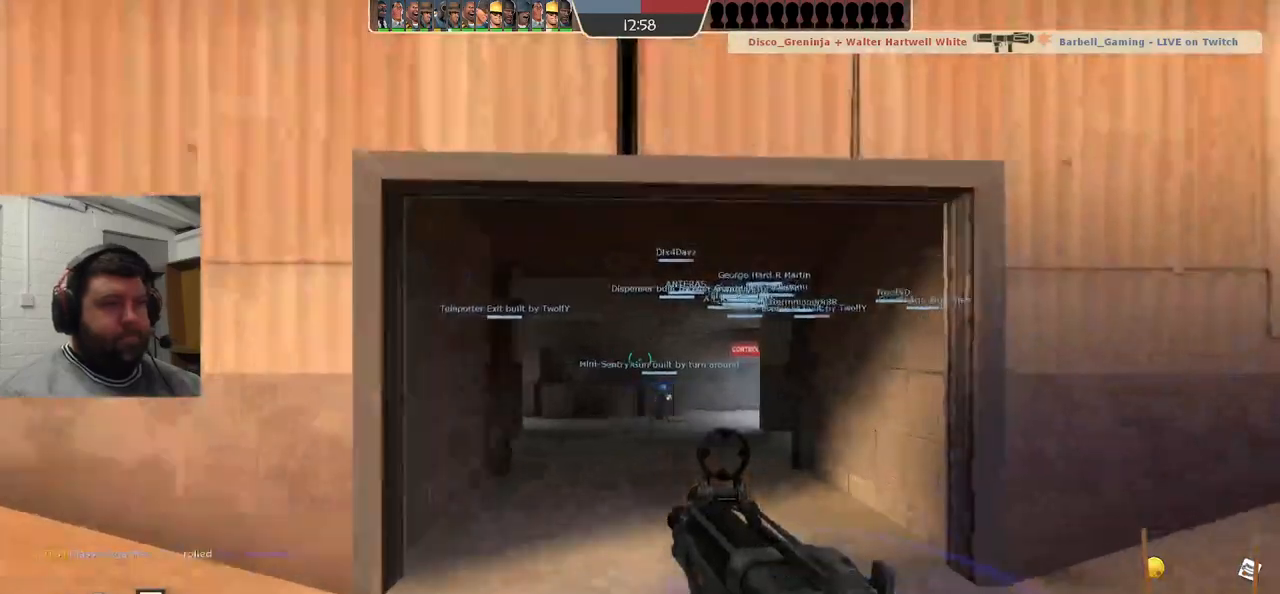
{"buttons": [], "left_stick": "up", "right_stick": "center", "events": [[33, "right_stick", "right"], [100, "right_stick", "center"], [233, "SQUARE", "down"], [283, "SQUARE", "up"], [383, "SQUARE", "down"], [450, "SQUARE", "up"]]}
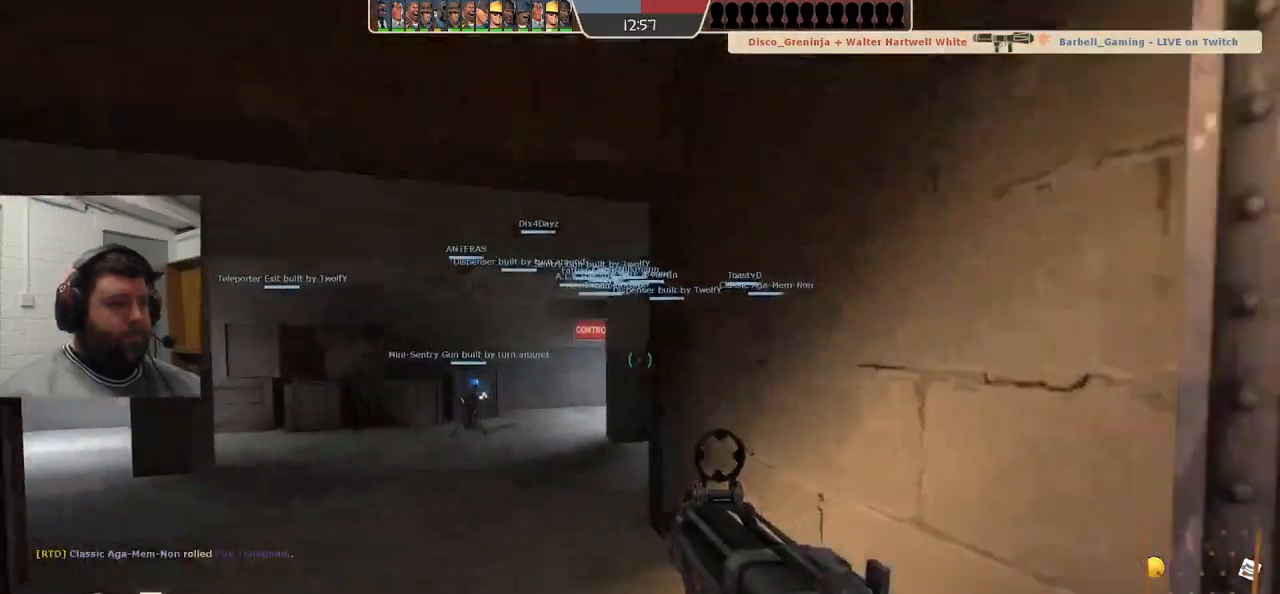
{"buttons": [], "left_stick": "up", "right_stick": "center", "events": [[33, "SQUARE", "down"], [117, "SQUARE", "up"], [183, "SQUARE", "down"], [300, "SQUARE", "up"]]}
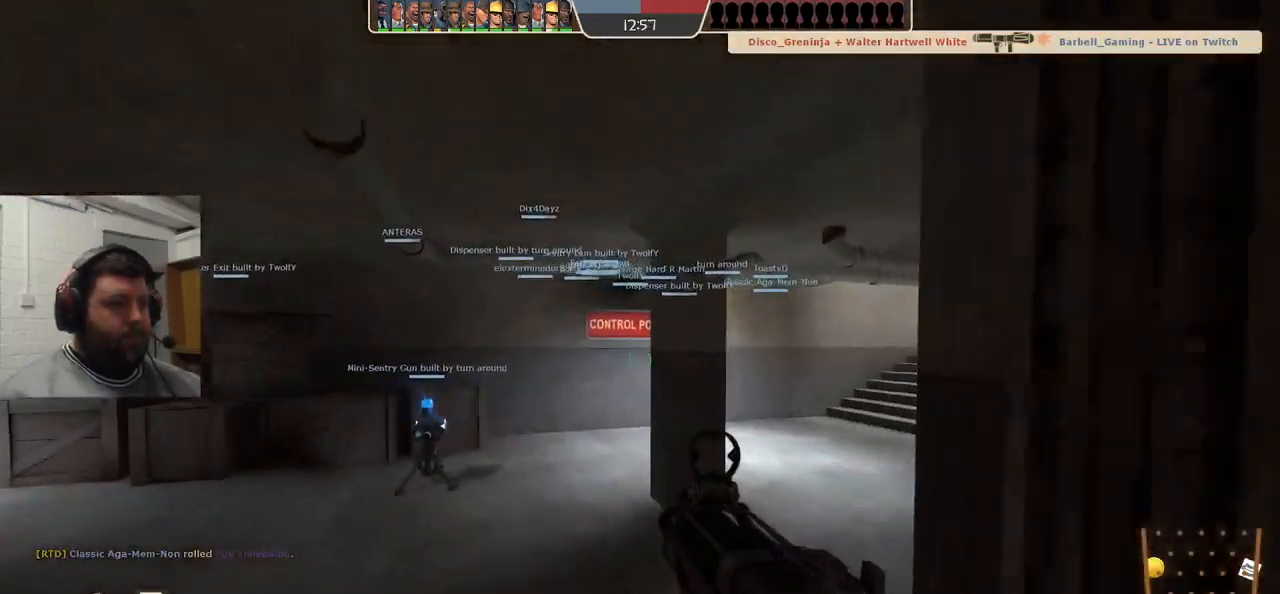
{"buttons": ["SQUARE"], "left_stick": "up", "right_stick": "center", "events": [[233, "right_stick", "right"], [367, "right_stick", "center"], [483, "SQUARE", "down"]]}
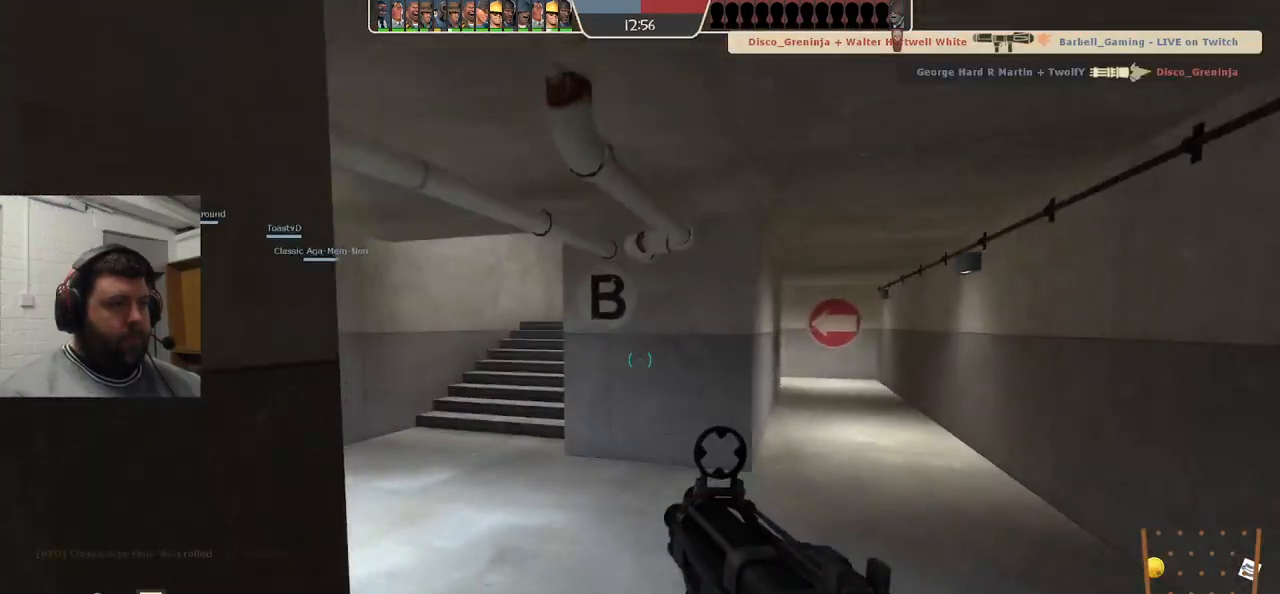
{"buttons": ["SQUARE"], "left_stick": "up", "right_stick": "center", "events": [[50, "SQUARE", "up"], [133, "SQUARE", "down"], [200, "SQUARE", "up"], [300, "SQUARE", "down"], [367, "SQUARE", "up"], [450, "SQUARE", "down"]]}
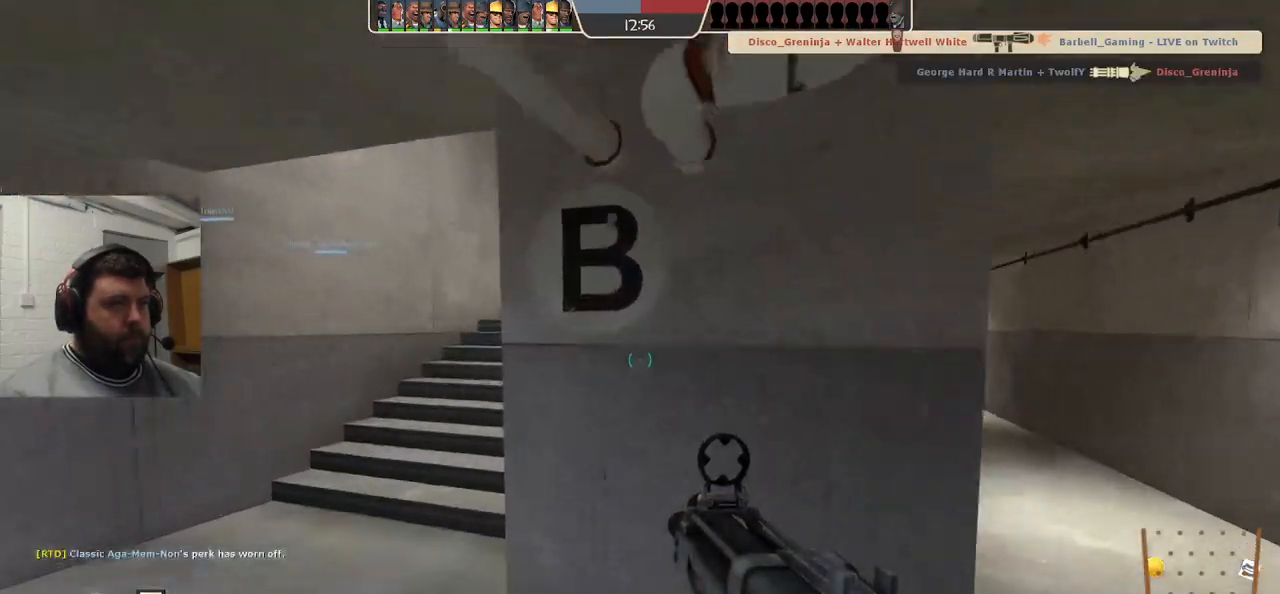
{"buttons": [], "left_stick": "up", "right_stick": "center", "events": [[33, "SQUARE", "up"], [100, "SQUARE", "down"], [200, "SQUARE", "up"], [267, "SQUARE", "down"], [367, "SQUARE", "up"]]}
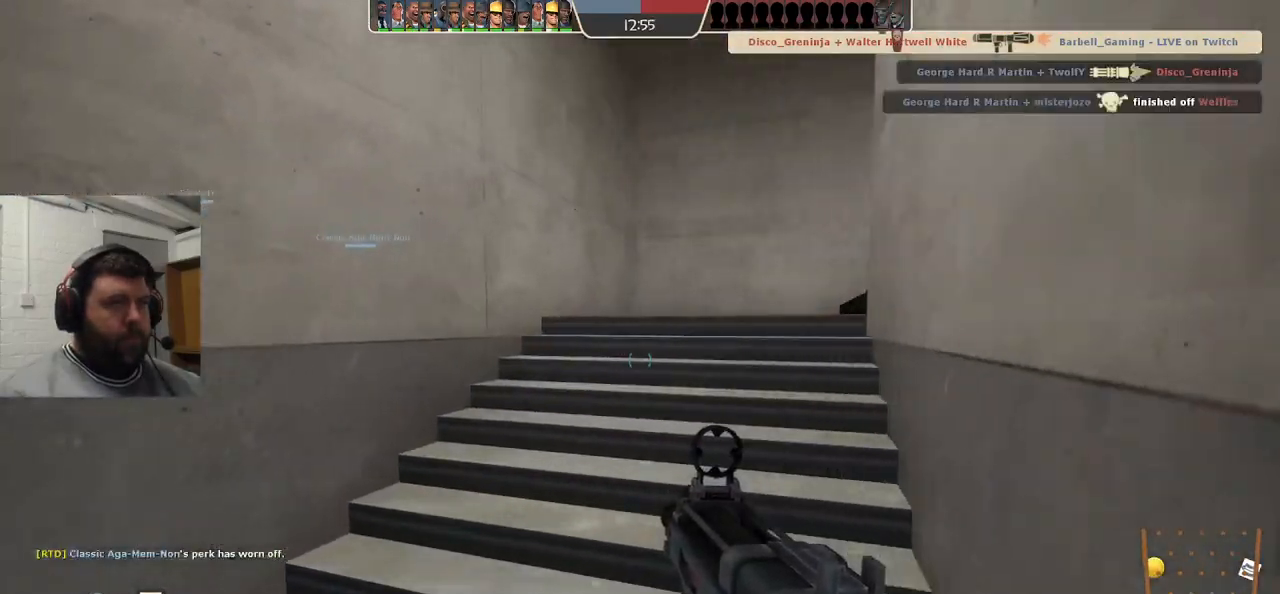
{"buttons": [], "left_stick": "up", "right_stick": "center", "events": [[117, "right_stick", "right"], [283, "right_stick", "center"]]}
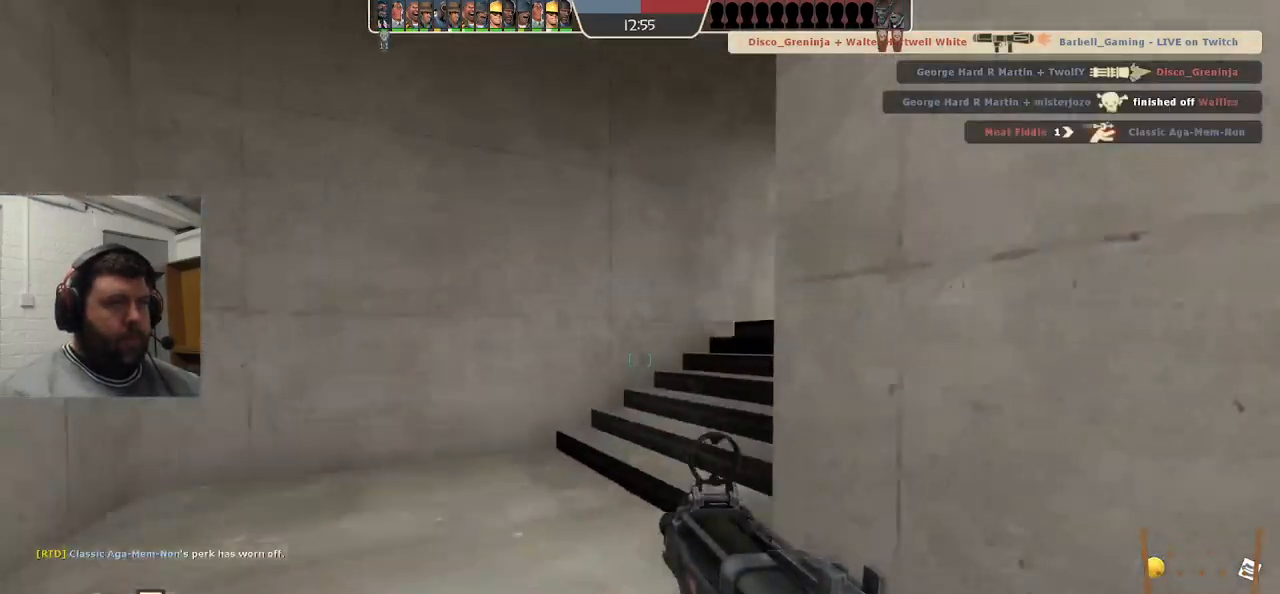
{"buttons": [], "left_stick": "up", "right_stick": "center", "events": [[267, "right_stick", "right"], [450, "right_stick", "center"]]}
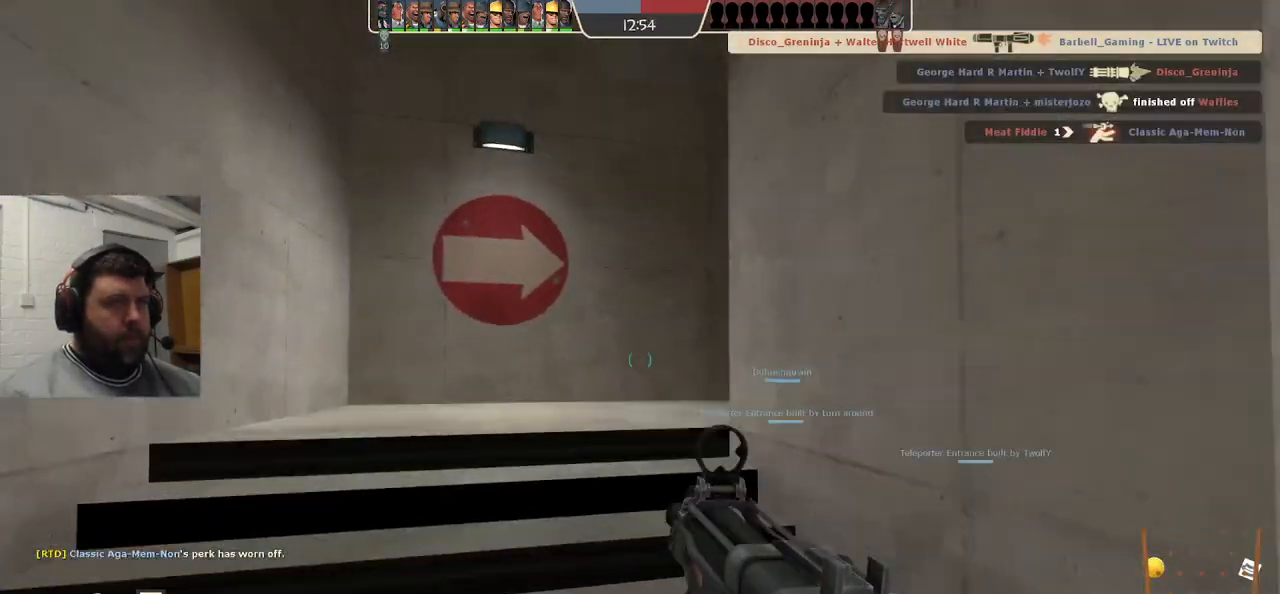
{"buttons": [], "left_stick": "up", "right_stick": "right", "events": [[83, "SQUARE", "down"], [167, "SQUARE", "up"], [233, "SQUARE", "down"], [317, "SQUARE", "up"], [500, "right_stick", "right"]]}
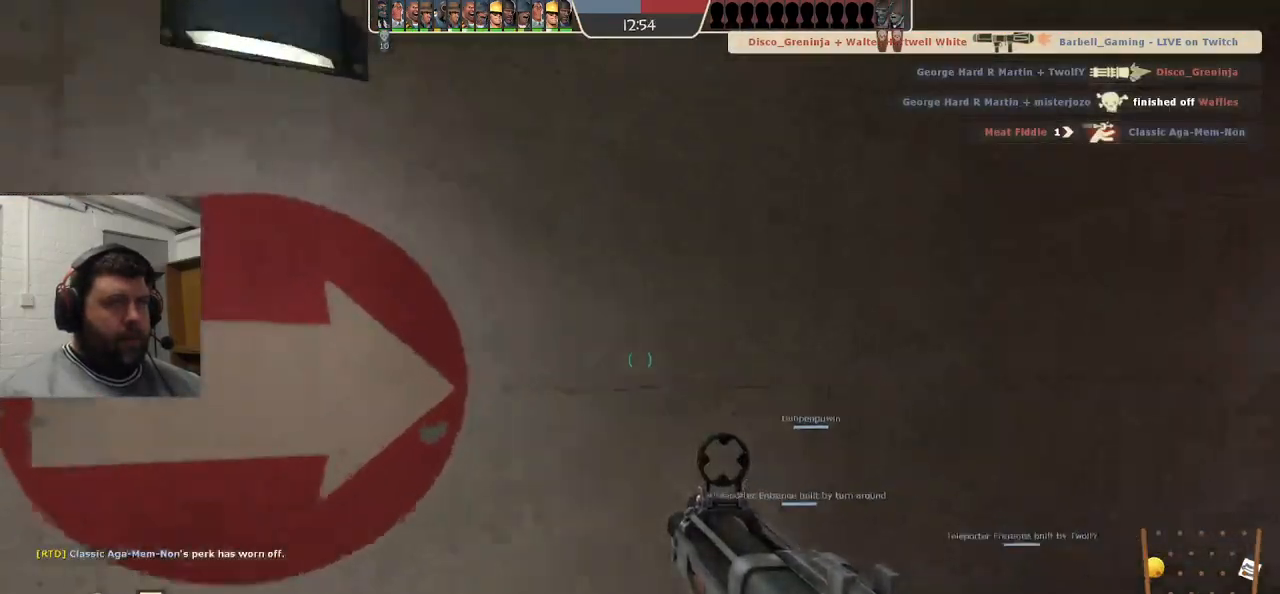
{"buttons": ["SQUARE"], "left_stick": "up", "right_stick": "center", "events": [[217, "right_stick", "center"], [350, "SQUARE", "down"], [417, "SQUARE", "up"], [483, "SQUARE", "down"]]}
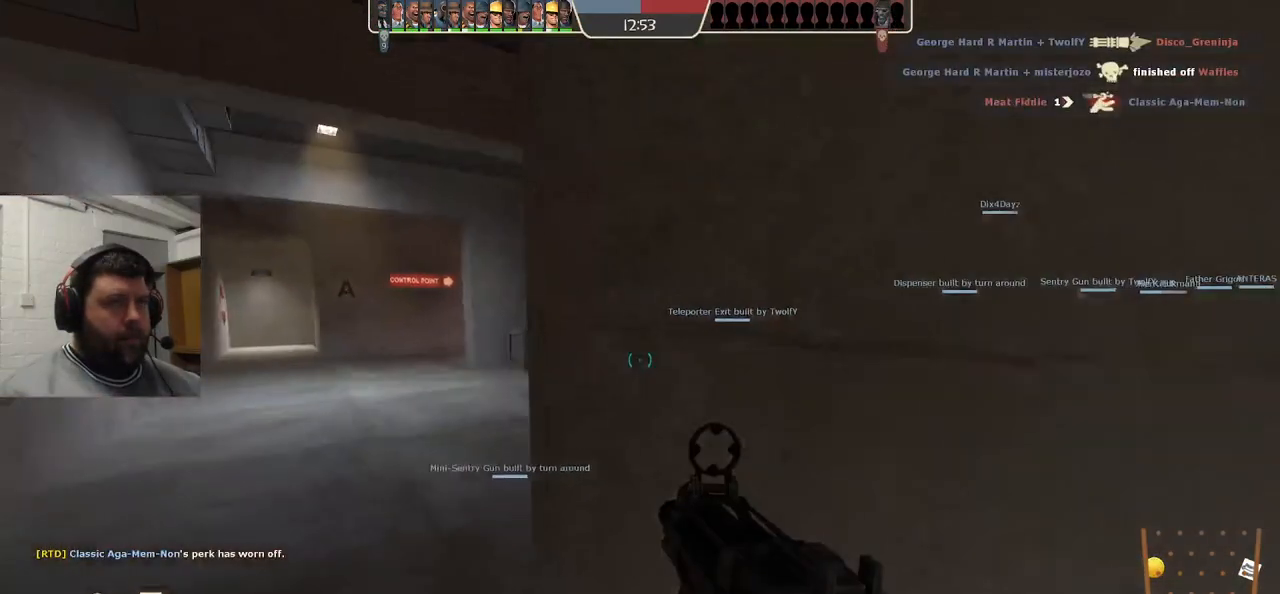
{"buttons": [], "left_stick": "up", "right_stick": "center", "events": [[83, "SQUARE", "up"], [367, "right_stick", "right"], [483, "right_stick", "center"]]}
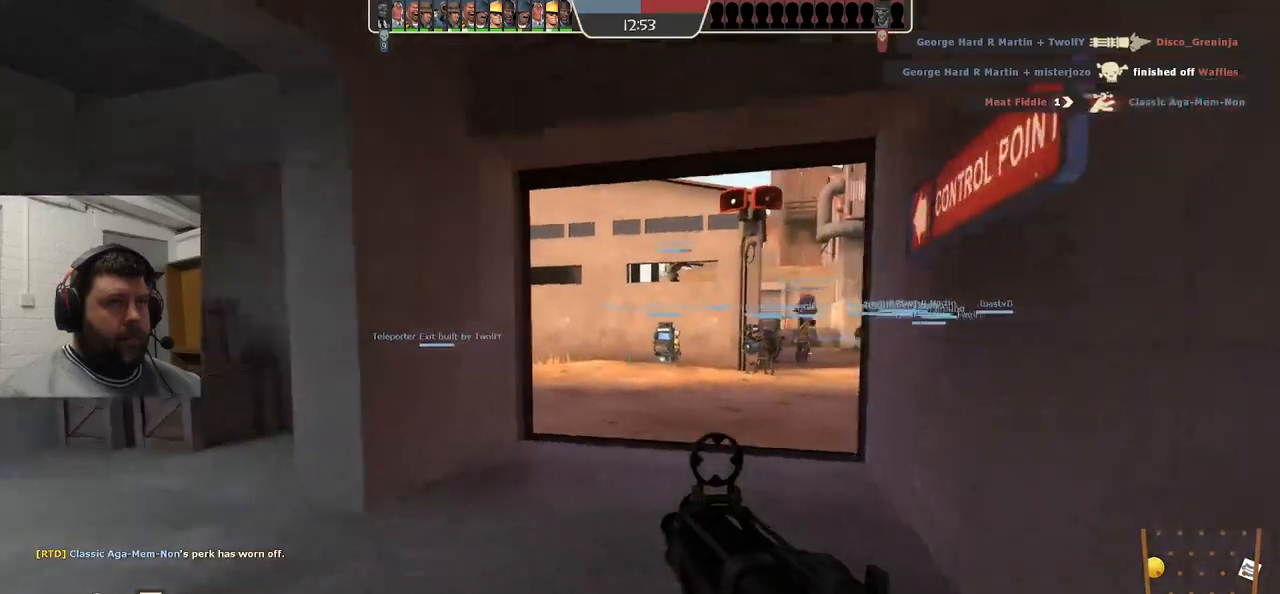
{"buttons": ["SQUARE"], "left_stick": "up", "right_stick": "center", "events": [[100, "SQUARE", "down"], [183, "SQUARE", "up"], [267, "SQUARE", "down"], [350, "SQUARE", "up"], [417, "SQUARE", "down"]]}
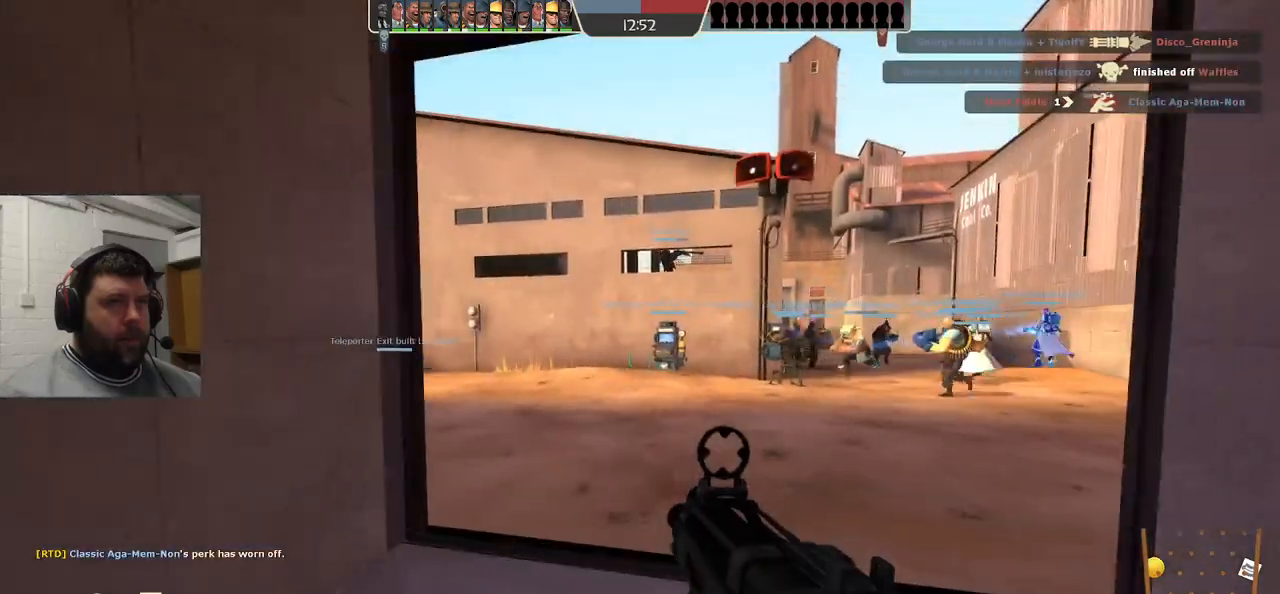
{"buttons": [], "left_stick": "up", "right_stick": "center", "events": [[33, "SQUARE", "up"]]}
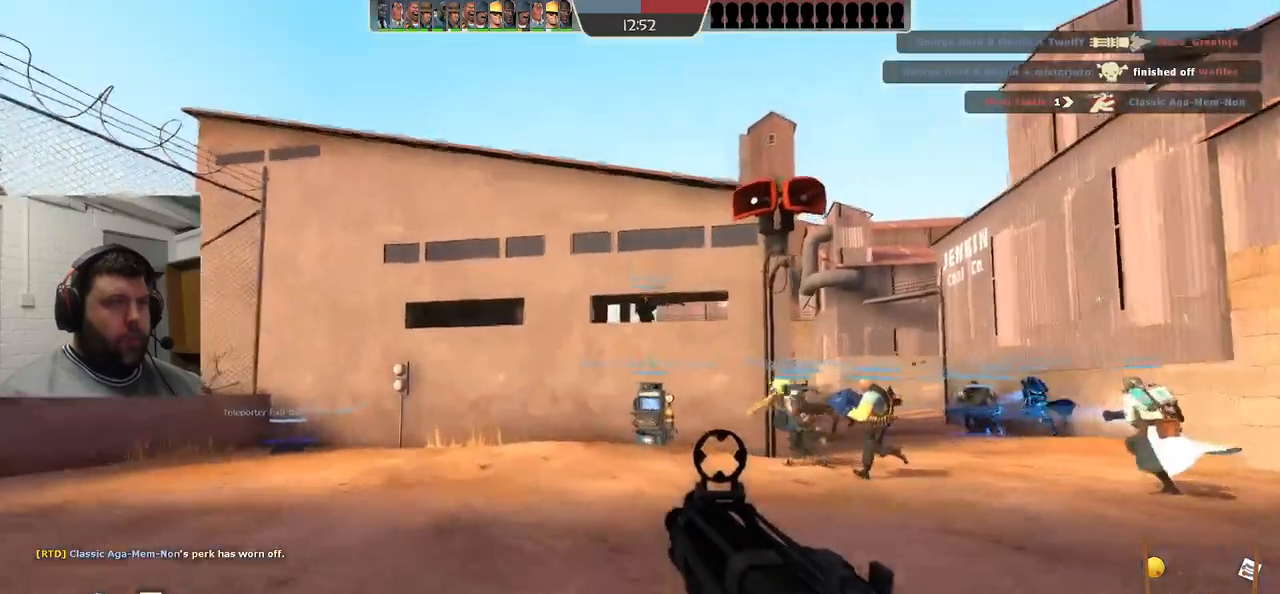
{"buttons": [], "left_stick": "up-left", "right_stick": "center", "events": [[100, "left_stick", "up-left"]]}
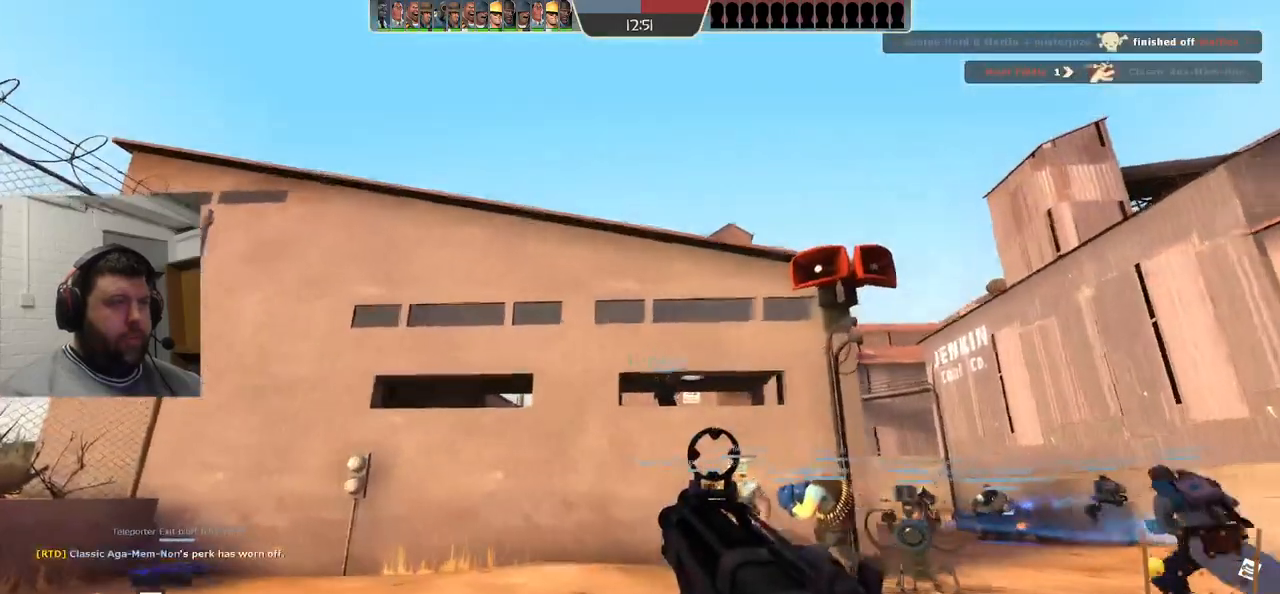
{"buttons": [], "left_stick": "up-left", "right_stick": "center", "events": []}